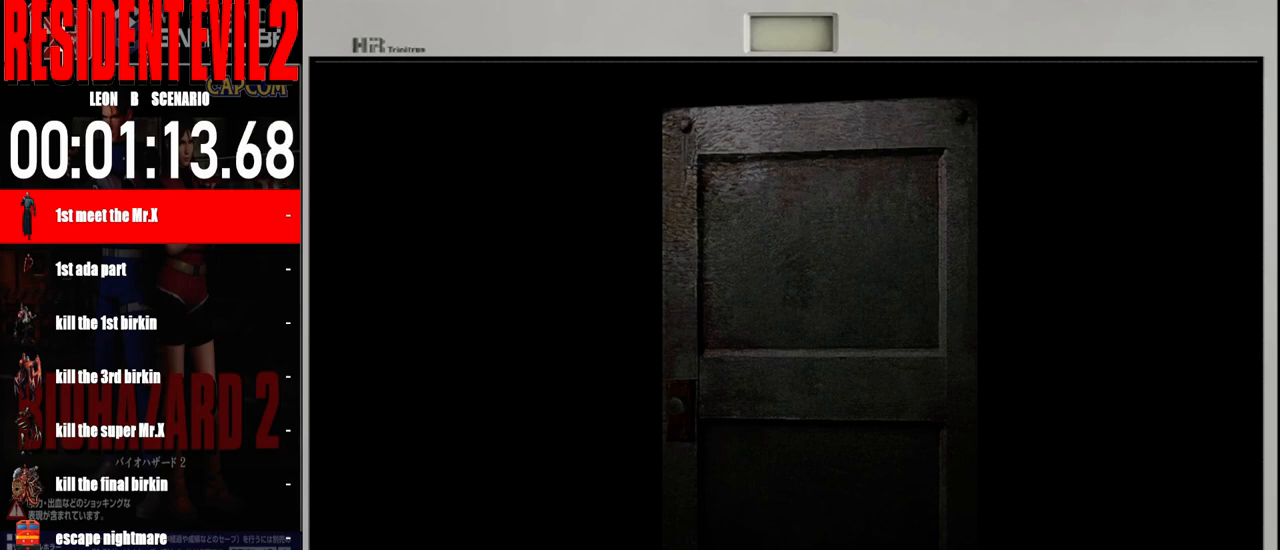
Gameplay with a controller (Nintendo layout); each line is a JSON object with the inputs held at the frame after it. "events" lists button and stick changes between this image and that frame as [ms after this image, input, new state], when the widget could be followed in between. Not read: L2 L3 R2 R3 SELECT Z.
{"buttons": [], "left_stick": "center", "right_stick": "center", "events": [[67, "L1", "up"], [167, "L1", "down"], [300, "L1", "up"], [367, "L1", "down"], [483, "L1", "up"]]}
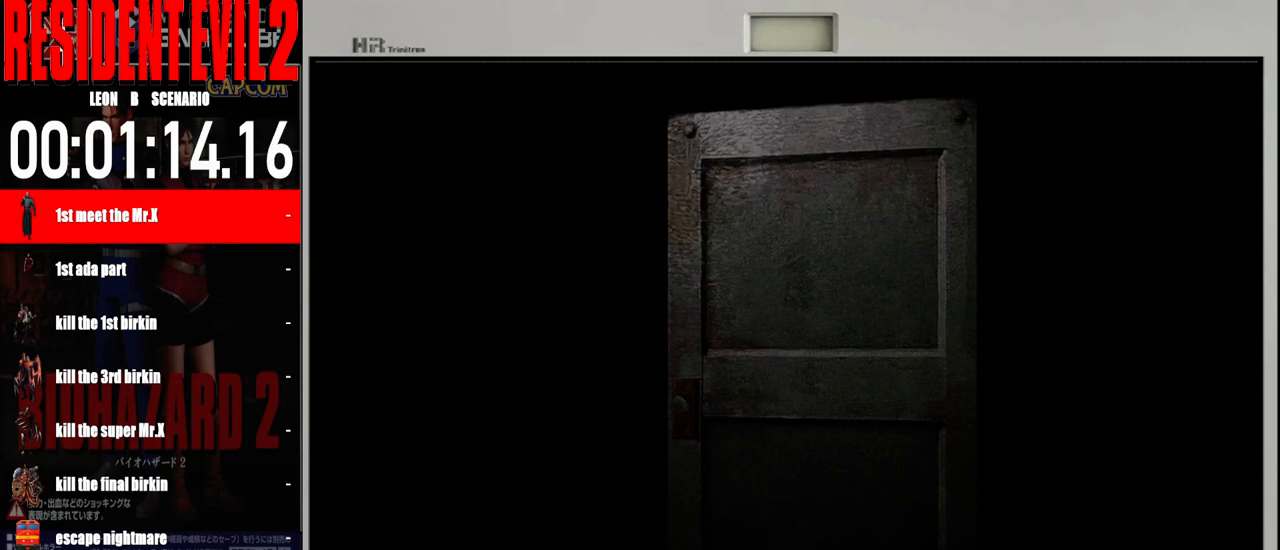
{"buttons": [], "left_stick": "center", "right_stick": "center", "events": [[250, "B", "down"], [383, "B", "up"]]}
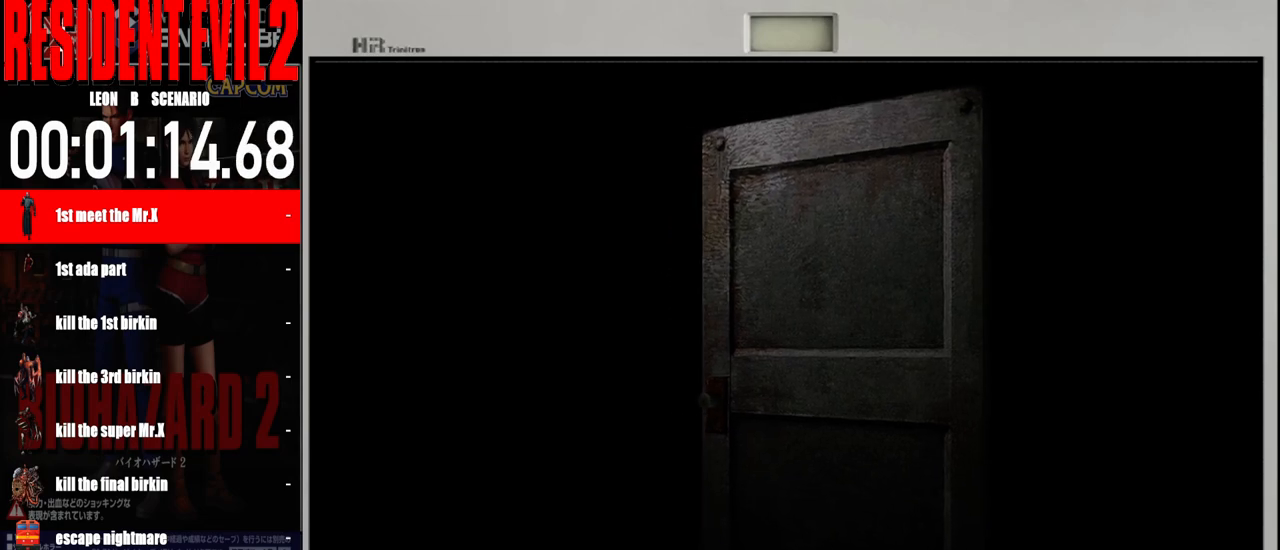
{"buttons": [], "left_stick": "center", "right_stick": "center", "events": [[17, "B", "down"], [167, "B", "up"], [283, "X", "down"], [317, "Y", "down"], [333, "A", "down"], [350, "X", "up"], [400, "Y", "up"], [417, "A", "up"]]}
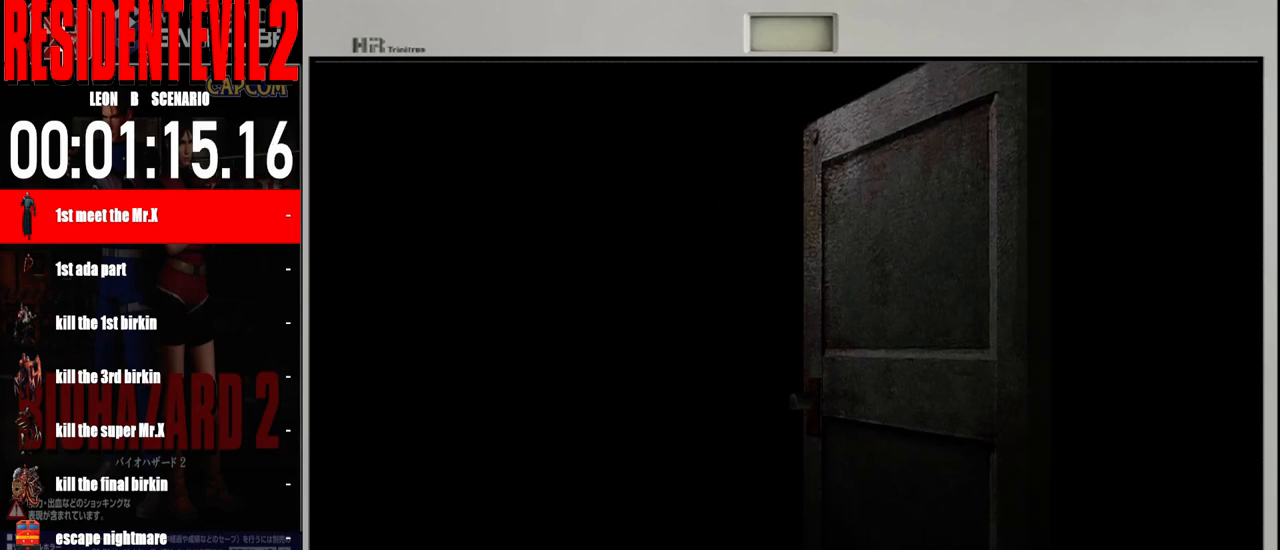
{"buttons": [], "left_stick": "center", "right_stick": "center", "events": [[33, "B", "down"], [33, "X", "down"], [200, "X", "up"], [233, "B", "up"]]}
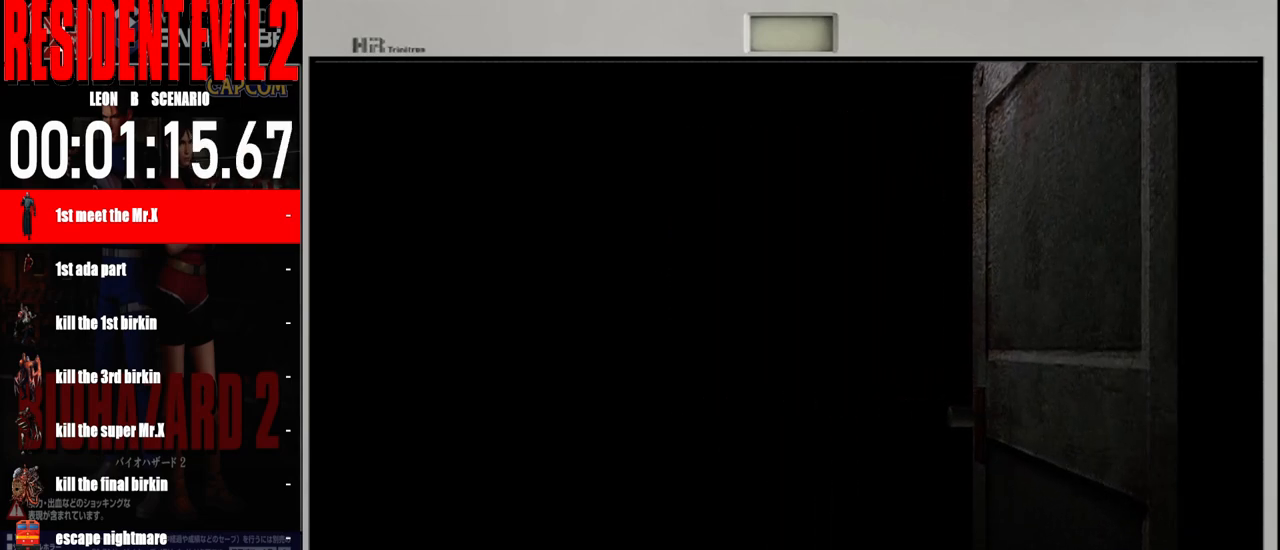
{"buttons": [], "left_stick": "center", "right_stick": "center", "events": []}
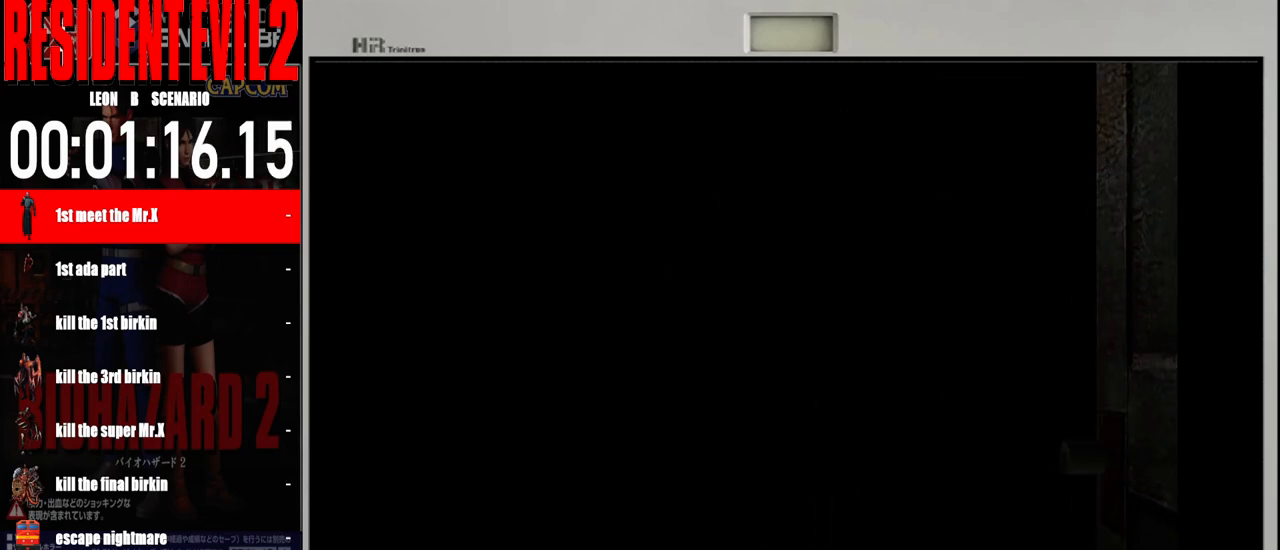
{"buttons": [], "left_stick": "center", "right_stick": "center", "events": []}
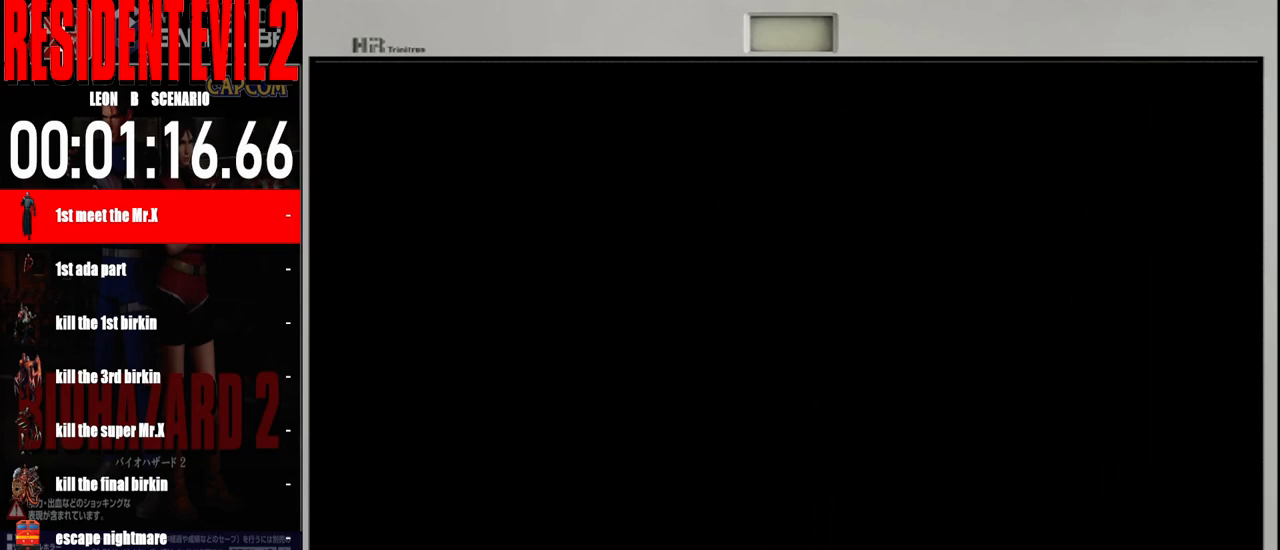
{"buttons": [], "left_stick": "center", "right_stick": "center", "events": []}
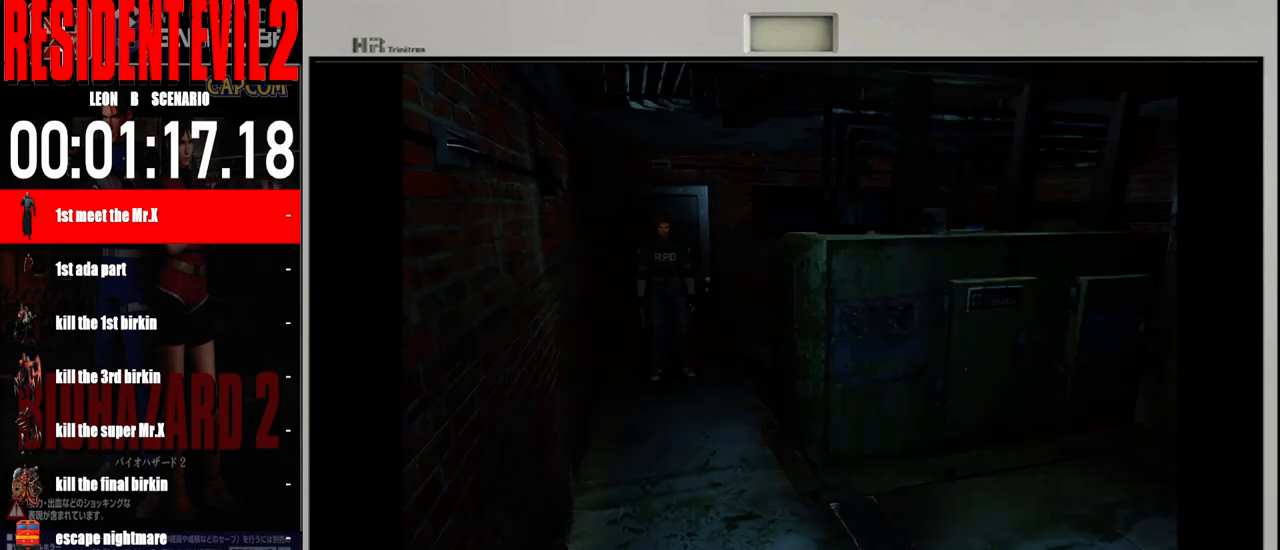
{"buttons": [], "left_stick": "left", "right_stick": "center", "events": [[333, "left_stick", "left"]]}
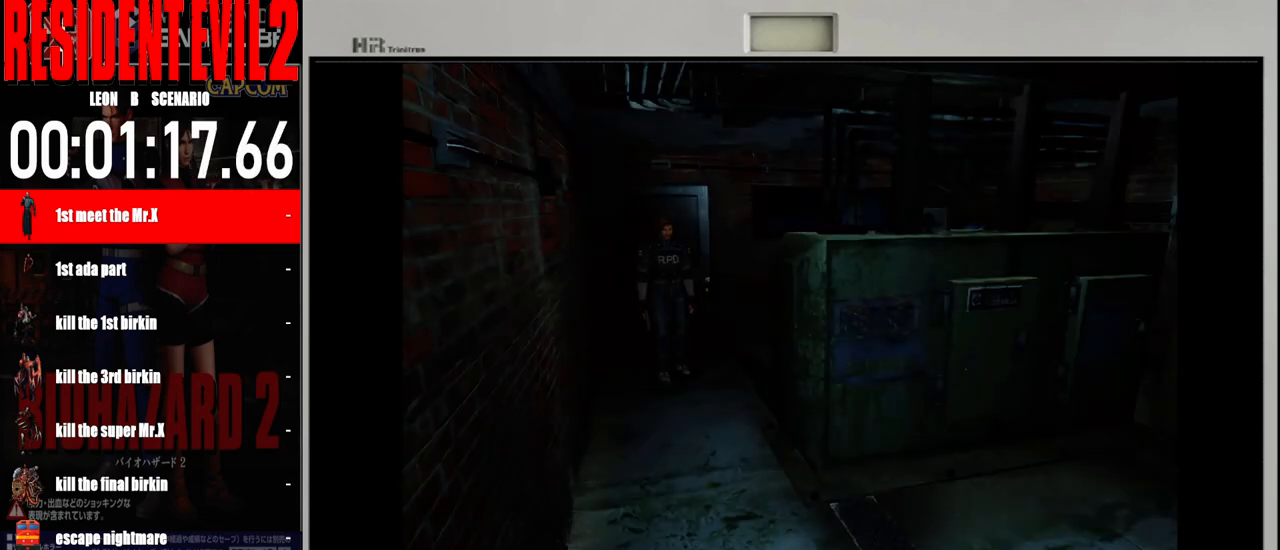
{"buttons": [], "left_stick": "left", "right_stick": "center", "events": [[50, "left_stick", "center"], [117, "left_stick", "right"], [283, "left_stick", "up"], [350, "left_stick", "left"]]}
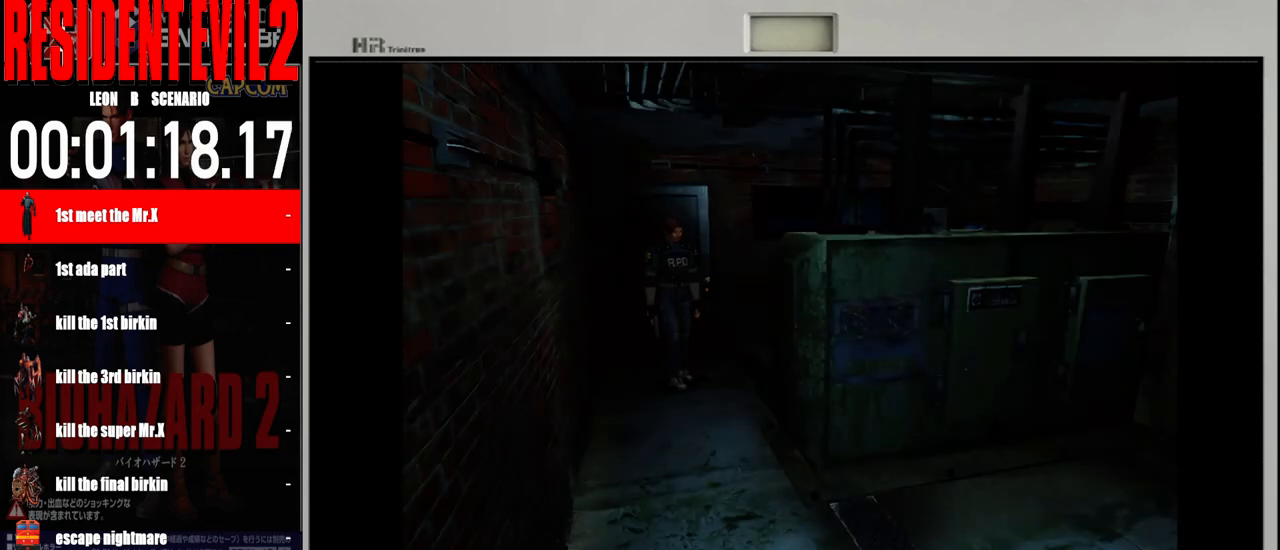
{"buttons": ["B"], "left_stick": "up", "right_stick": "center", "events": [[217, "B", "down"], [233, "left_stick", "up"]]}
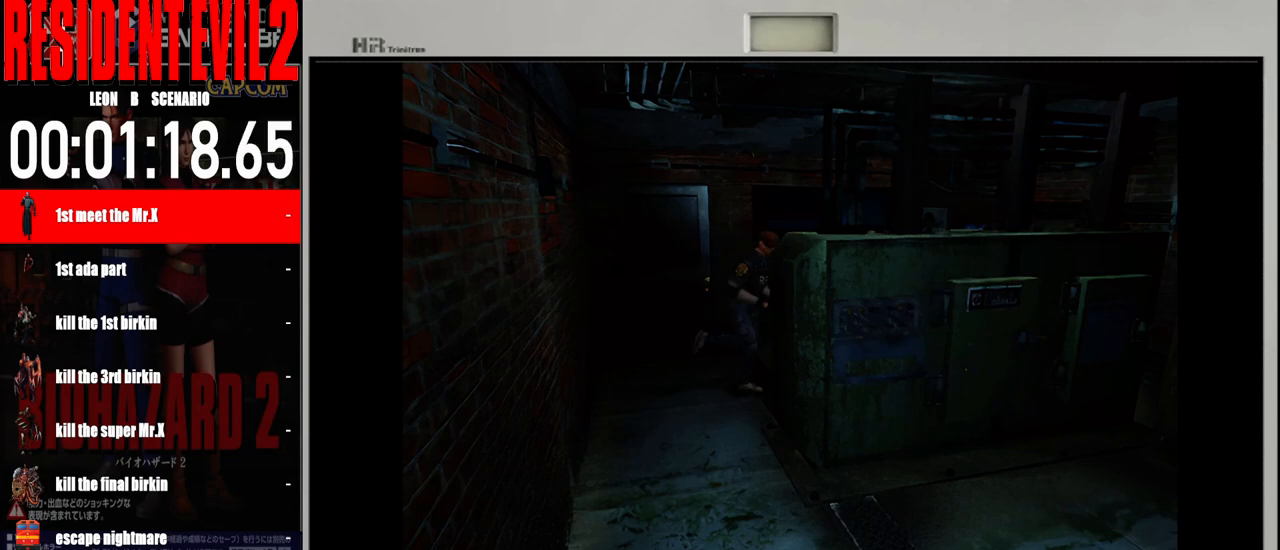
{"buttons": [], "left_stick": "up-left", "right_stick": "center", "events": [[133, "left_stick", "up-left"], [417, "B", "up"]]}
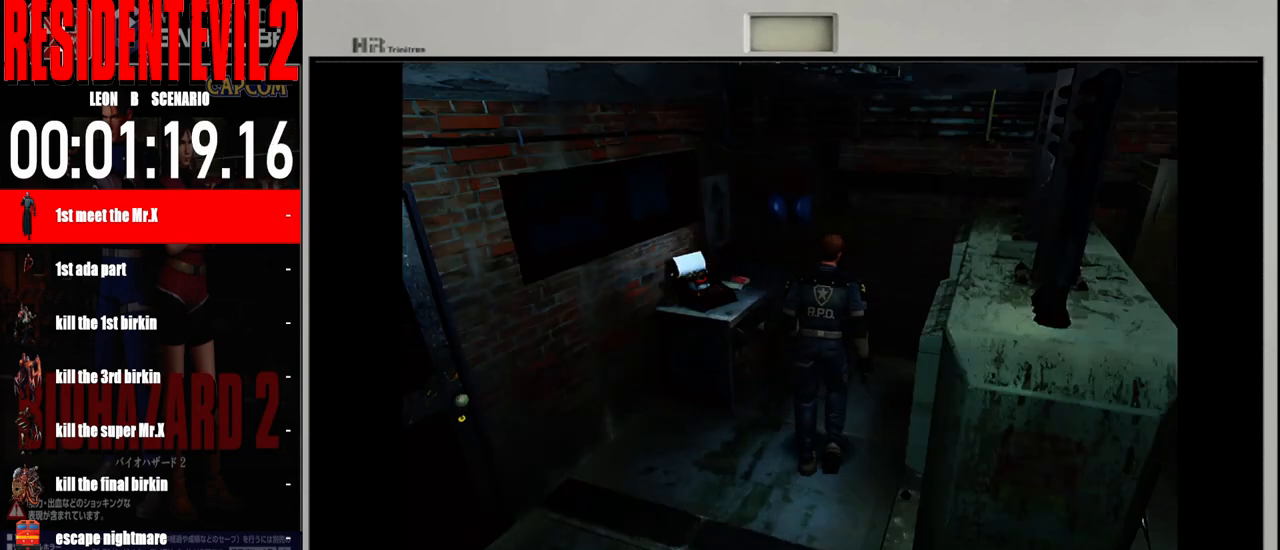
{"buttons": ["B"], "left_stick": "up", "right_stick": "center", "events": [[200, "B", "down"], [267, "left_stick", "up"]]}
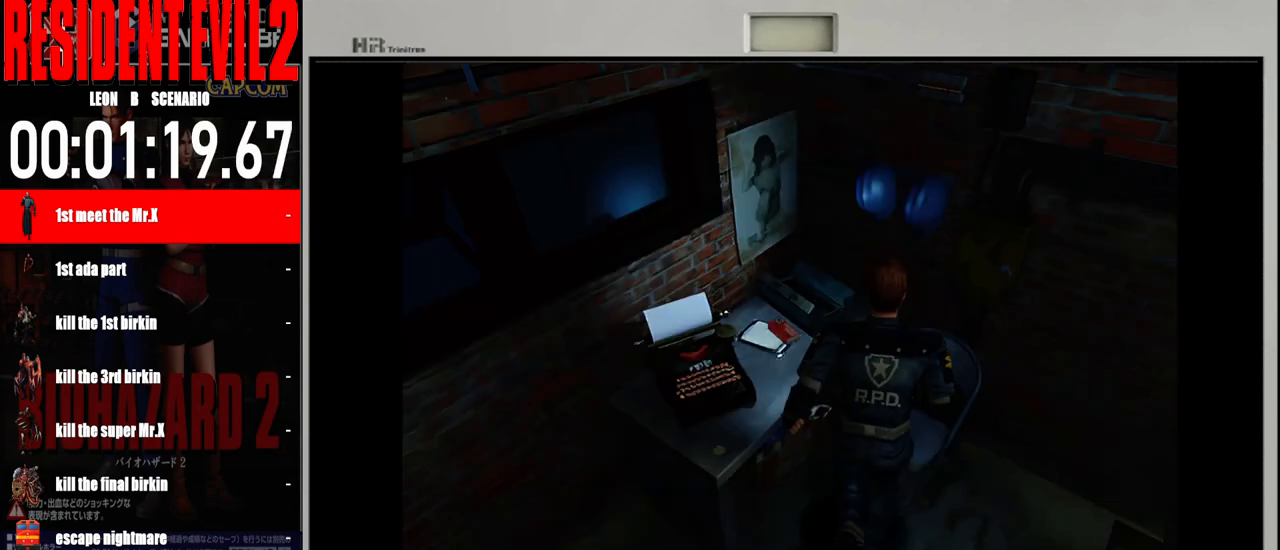
{"buttons": [], "left_stick": "center", "right_stick": "center", "events": [[17, "B", "up"], [33, "left_stick", "up-left"], [117, "A", "down"], [217, "left_stick", "up"], [250, "A", "up"], [367, "A", "down"], [383, "left_stick", "center"], [467, "A", "up"]]}
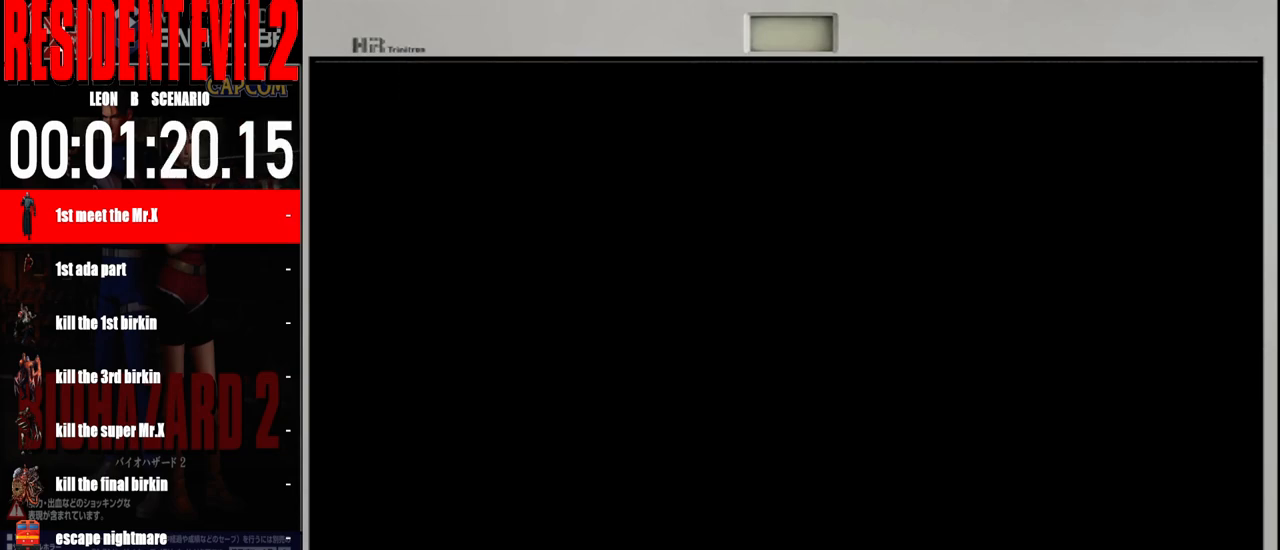
{"buttons": ["A"], "left_stick": "center", "right_stick": "center", "events": [[83, "A", "down"], [167, "A", "up"], [267, "A", "down"], [367, "A", "up"], [450, "A", "down"]]}
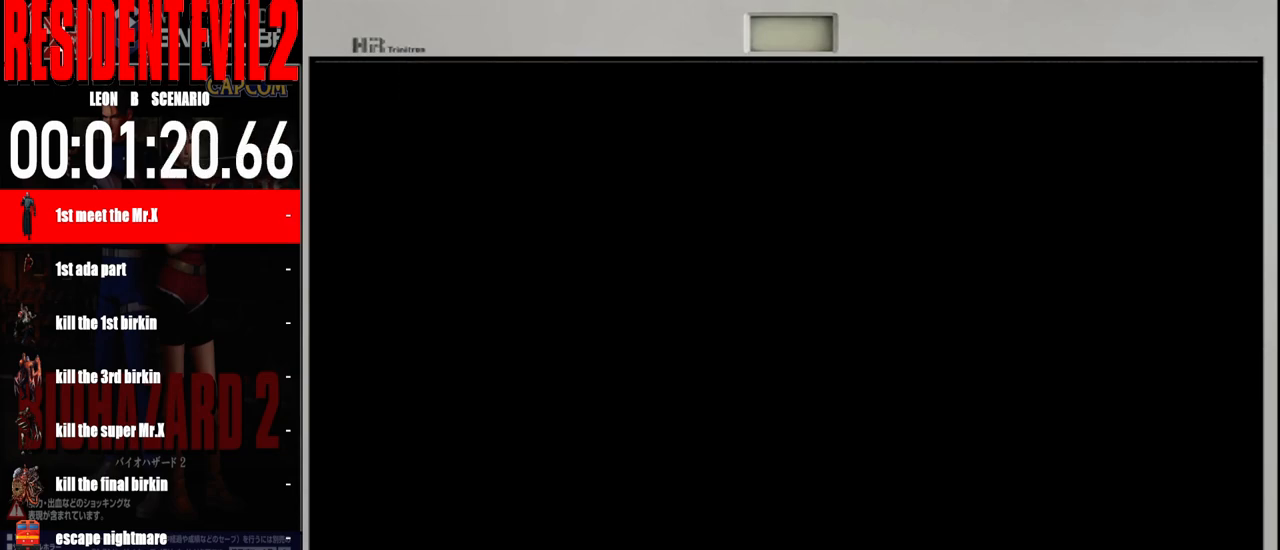
{"buttons": [], "left_stick": "center", "right_stick": "center", "events": [[83, "A", "up"], [167, "A", "down"], [267, "A", "up"], [367, "A", "down"], [450, "A", "up"]]}
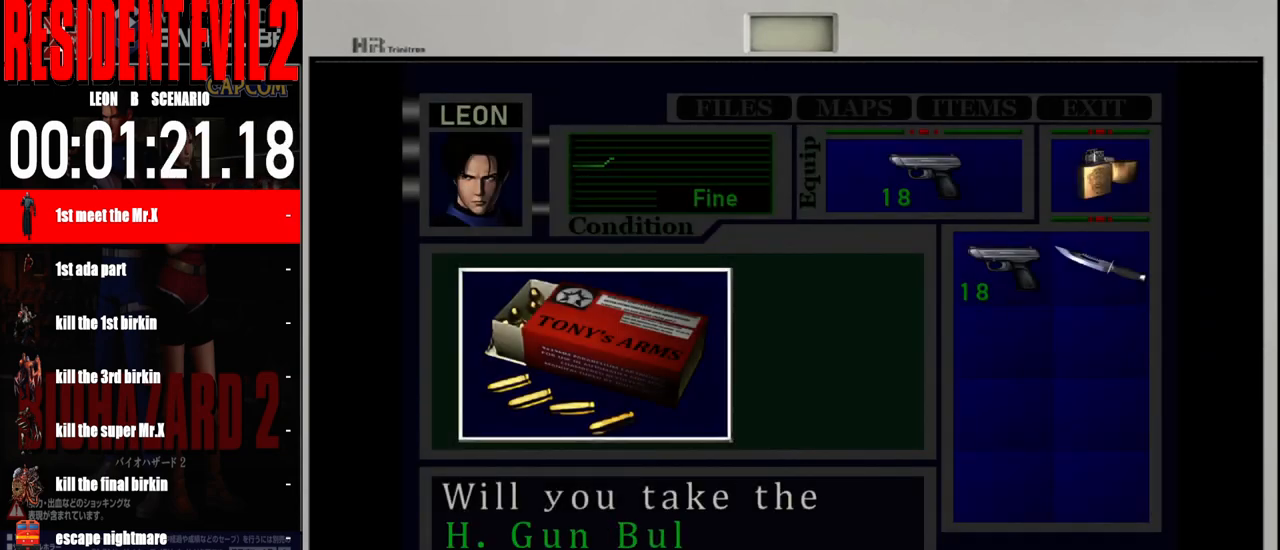
{"buttons": ["A"], "left_stick": "center", "right_stick": "center", "events": [[50, "A", "down"], [150, "A", "up"], [233, "A", "down"], [350, "A", "up"], [450, "A", "down"]]}
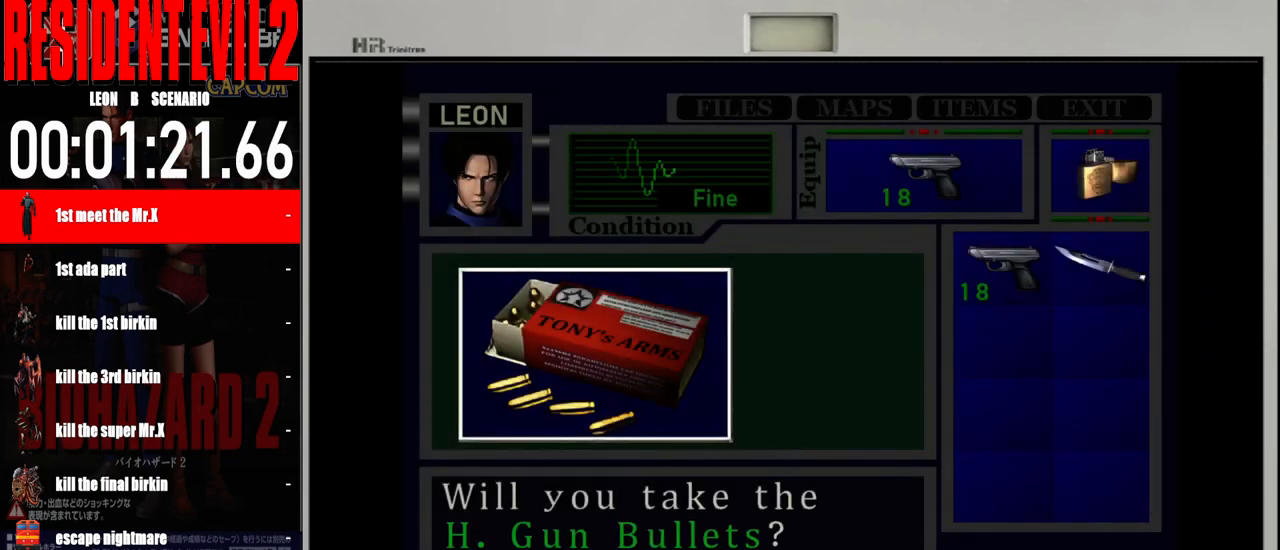
{"buttons": [], "left_stick": "center", "right_stick": "center", "events": [[50, "A", "up"], [133, "A", "down"], [267, "A", "up"], [350, "A", "down"], [450, "A", "up"]]}
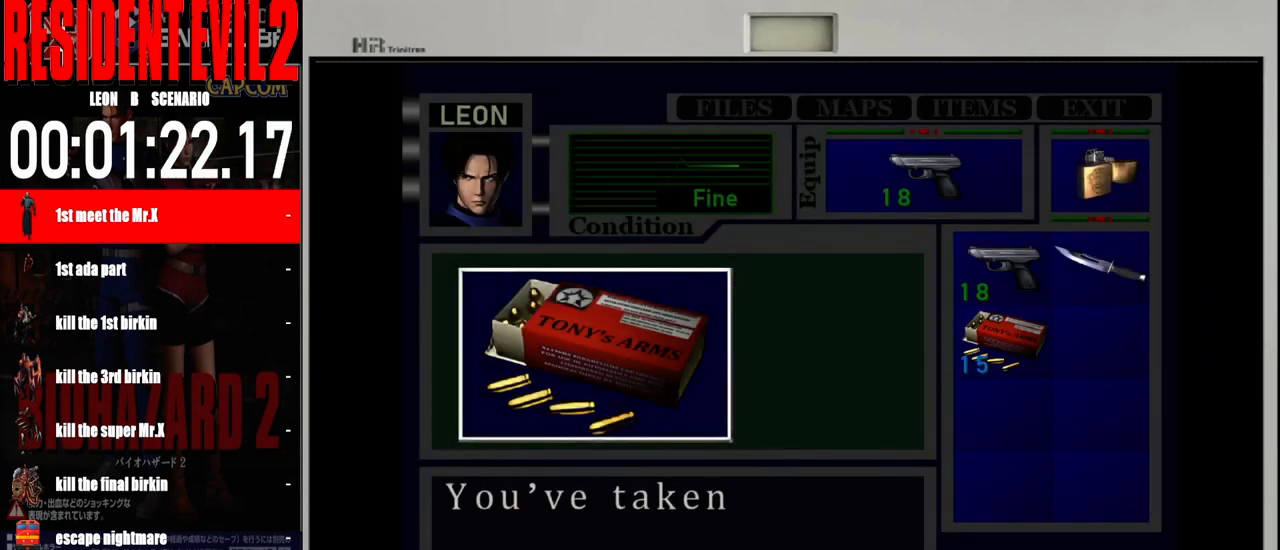
{"buttons": ["A"], "left_stick": "center", "right_stick": "center", "events": [[50, "A", "down"], [167, "A", "up"], [250, "A", "down"], [350, "A", "up"], [433, "A", "down"]]}
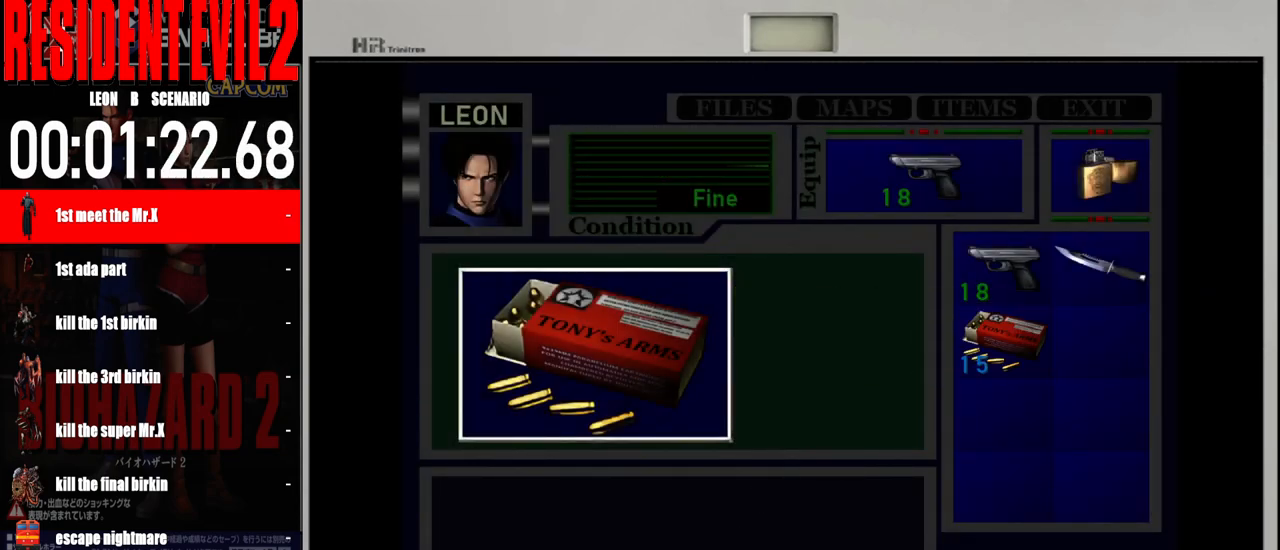
{"buttons": [], "left_stick": "right", "right_stick": "center", "events": [[83, "A", "up"], [83, "left_stick", "right"]]}
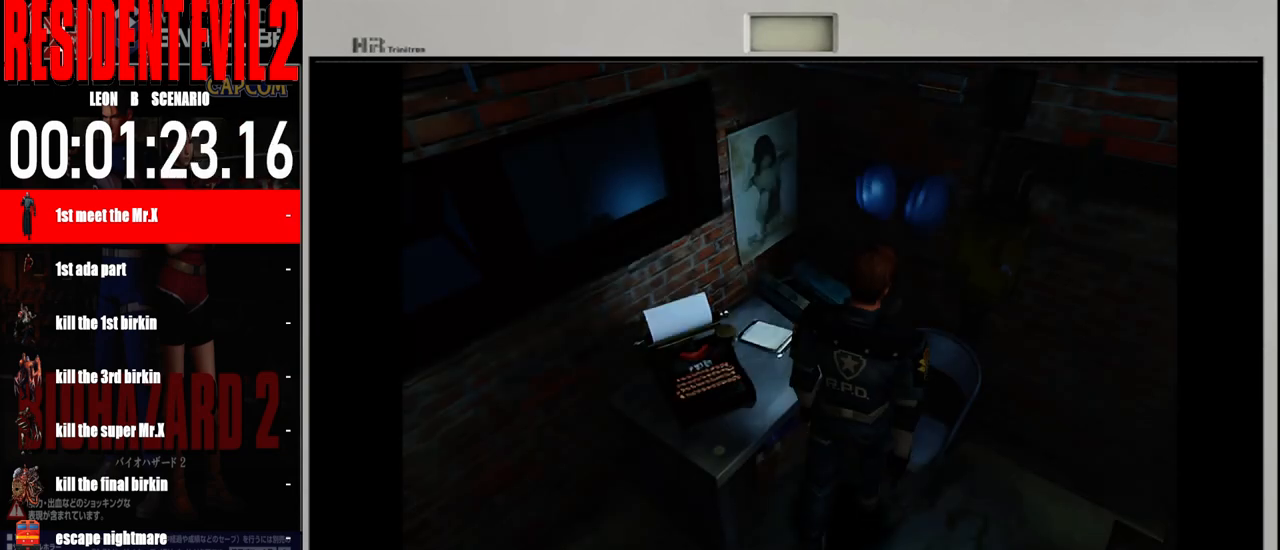
{"buttons": [], "left_stick": "right", "right_stick": "center", "events": []}
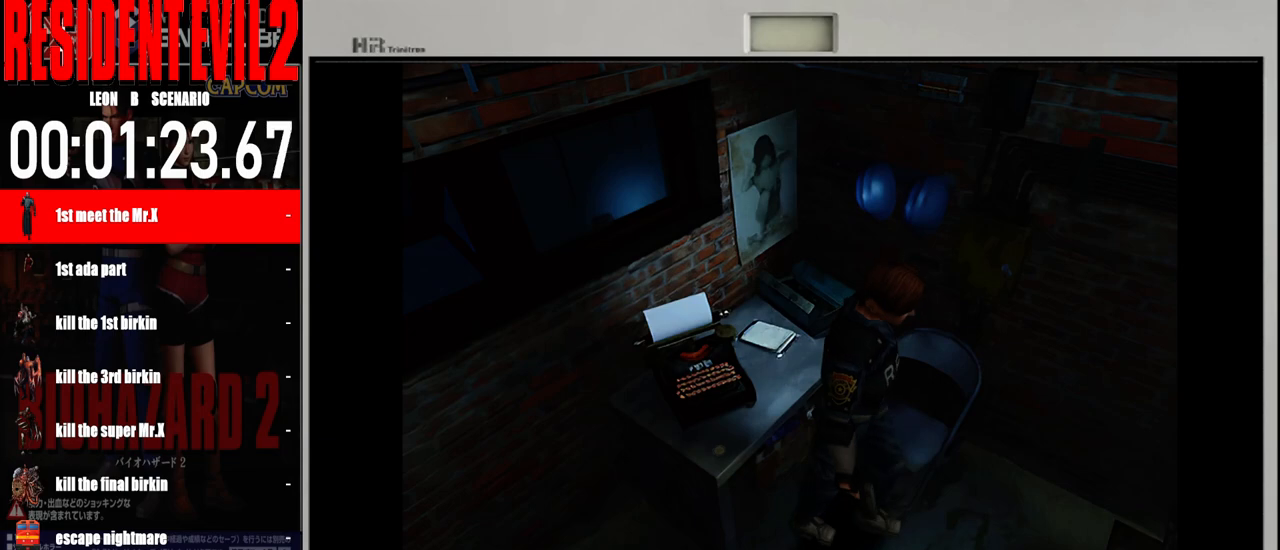
{"buttons": ["B"], "left_stick": "up-right", "right_stick": "center", "events": [[333, "left_stick", "up-right"], [383, "B", "down"]]}
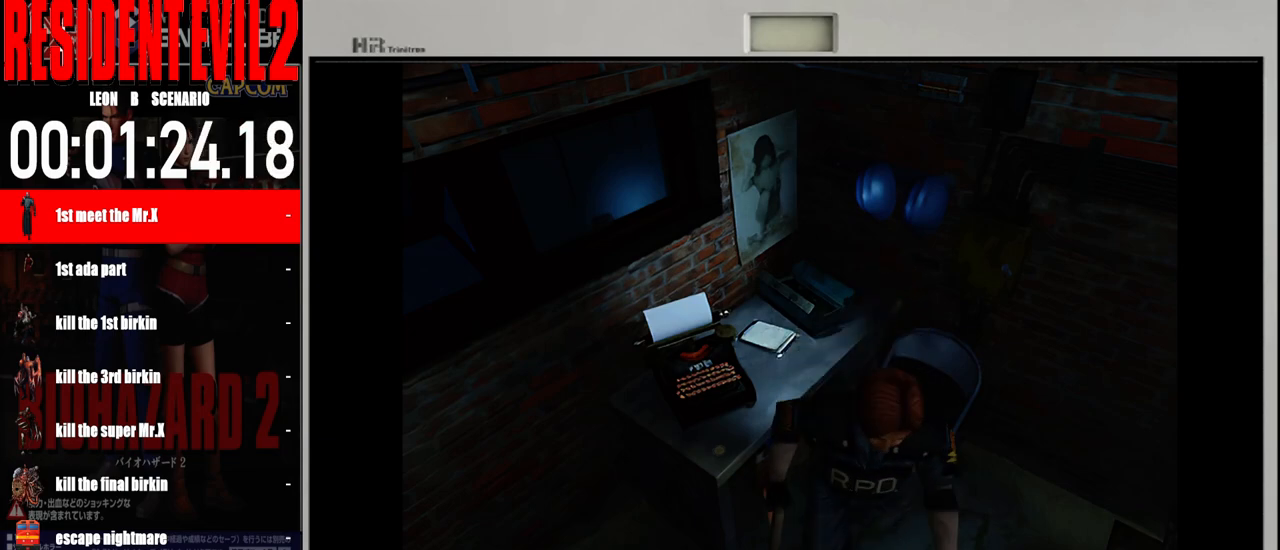
{"buttons": ["B"], "left_stick": "up-right", "right_stick": "center", "events": []}
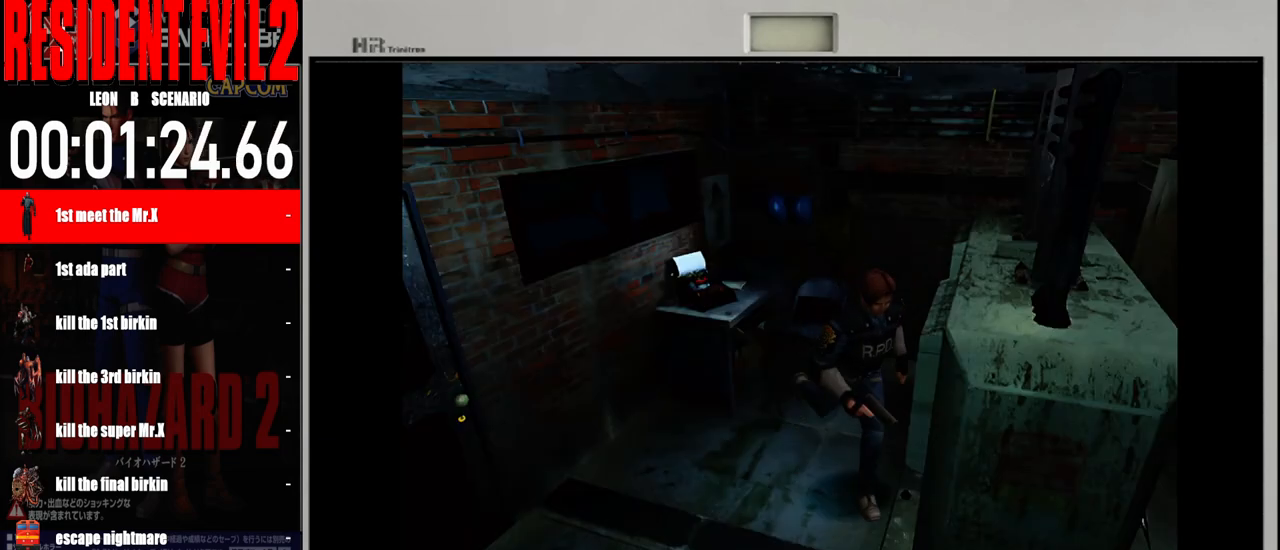
{"buttons": ["B"], "left_stick": "up", "right_stick": "center", "events": [[117, "left_stick", "up"]]}
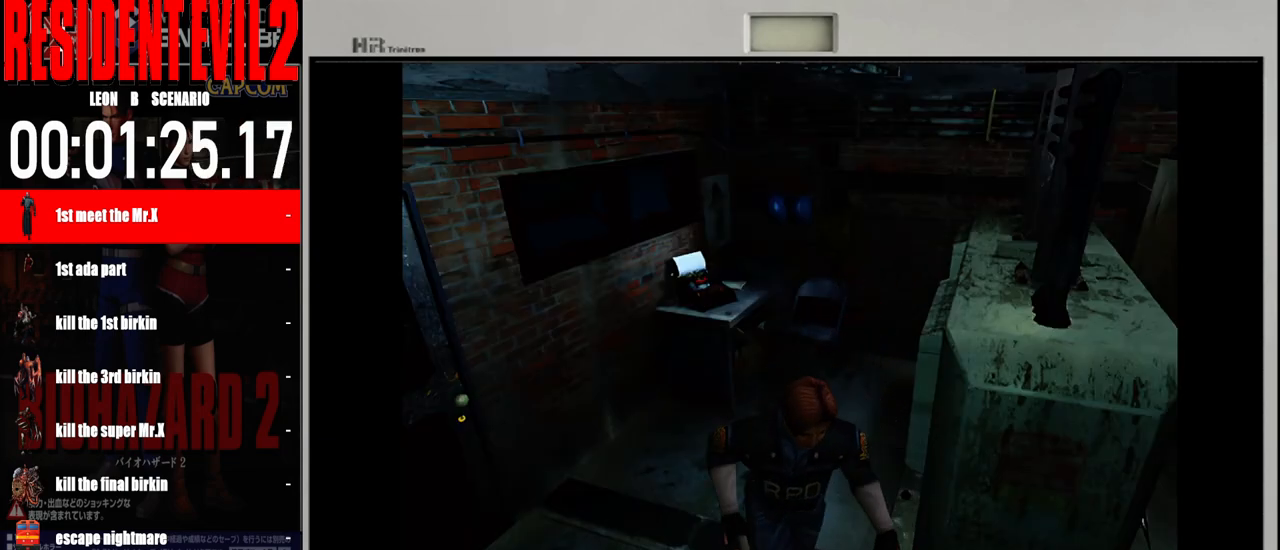
{"buttons": ["B"], "left_stick": "up", "right_stick": "center", "events": [[100, "left_stick", "up-left"], [433, "left_stick", "up"]]}
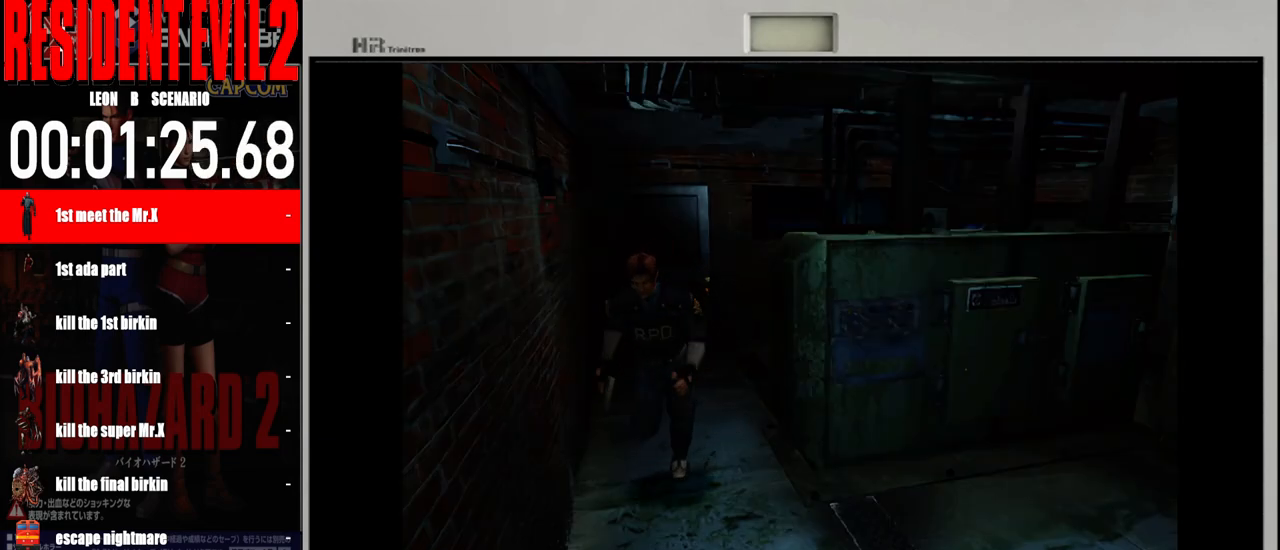
{"buttons": ["B"], "left_stick": "up", "right_stick": "center", "events": [[200, "left_stick", "up-left"], [467, "left_stick", "up"]]}
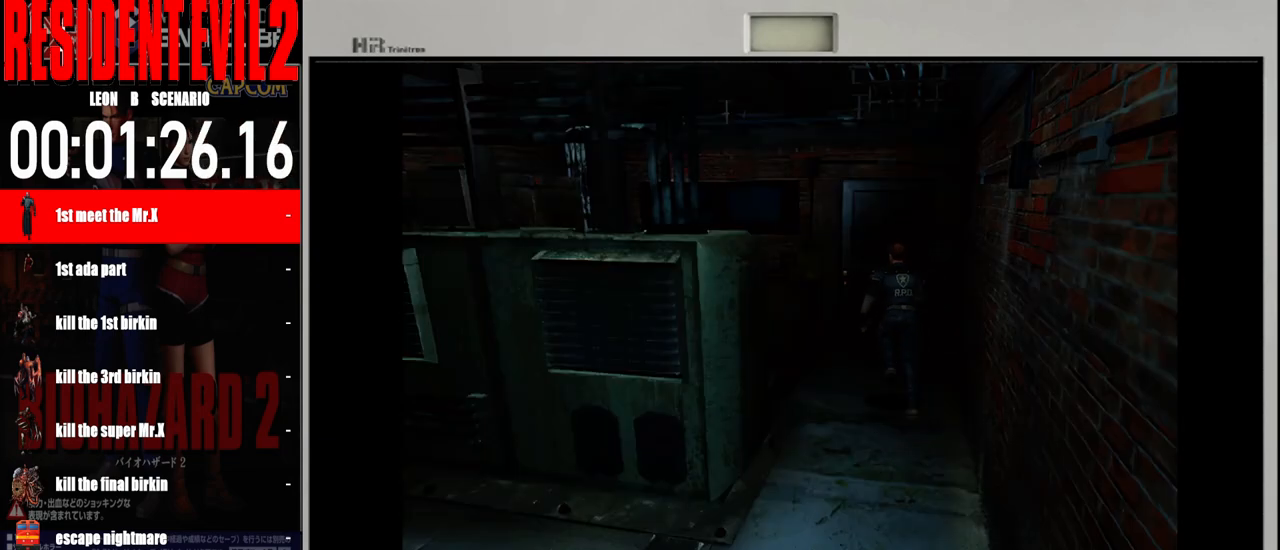
{"buttons": ["B"], "left_stick": "up-right", "right_stick": "center", "events": [[250, "left_stick", "up-right"]]}
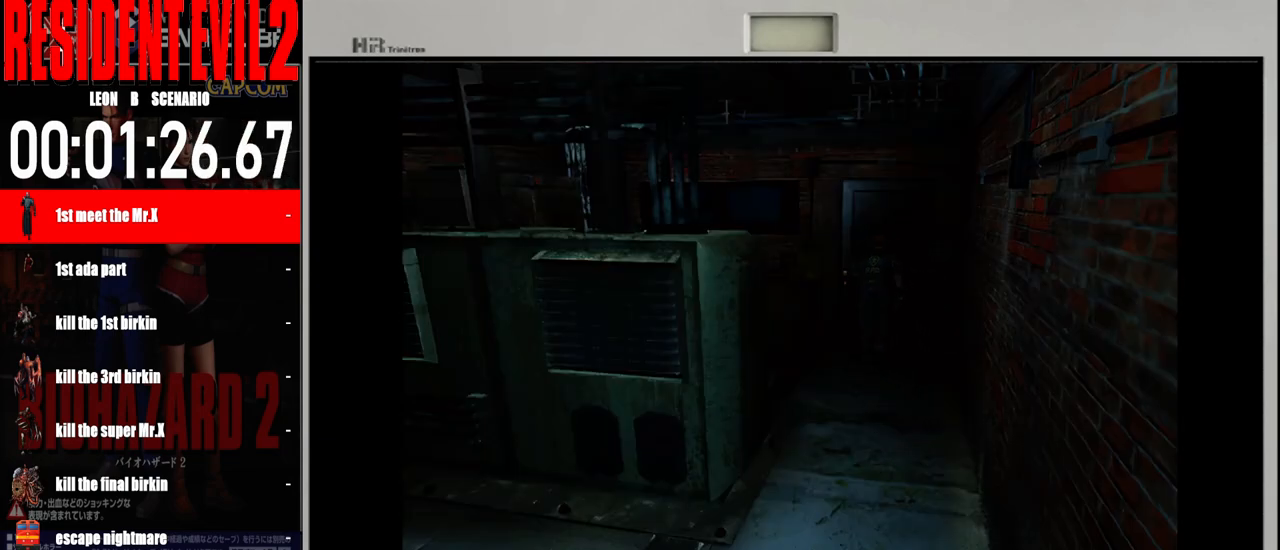
{"buttons": ["A"], "left_stick": "center", "right_stick": "center", "events": [[50, "left_stick", "up"], [133, "B", "up"], [233, "A", "down"], [367, "A", "up"], [450, "A", "down"], [500, "left_stick", "center"]]}
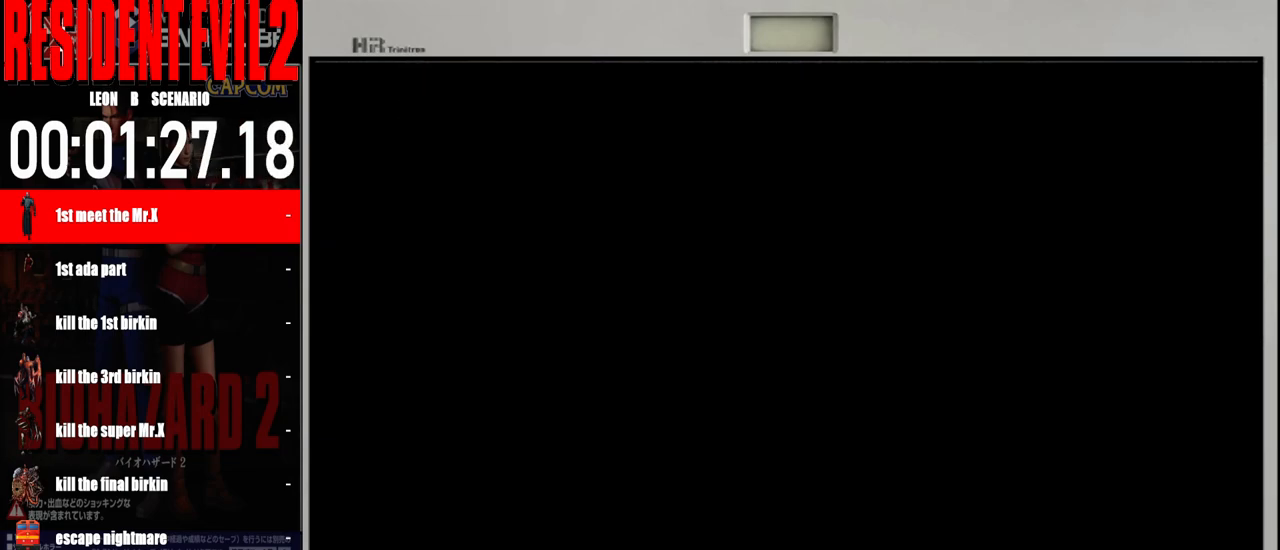
{"buttons": [], "left_stick": "center", "right_stick": "center", "events": [[50, "A", "up"], [167, "A", "down"], [283, "A", "up"], [383, "A", "down"], [467, "A", "up"]]}